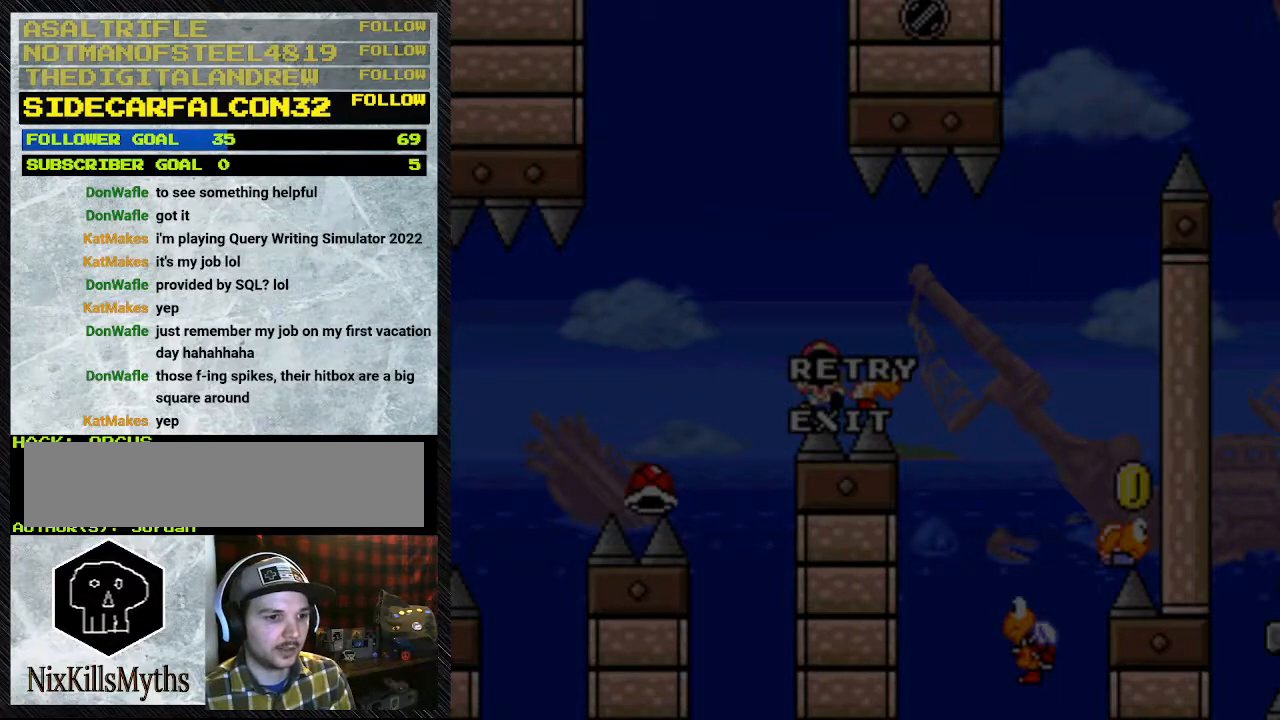
Gameplay with a controller (Nintendo layout); each line is a JSON object with the inputs held at the frame after it (dt_ms = milliseconds from this image to that frame). "events" lists button and stick changes between this image and that frame as [ms after this image, input, new state], when the widget could be followed in between. Not read: L3 R3.
{"dt_ms": 500, "buttons": [], "events": [[400, "A", "down"], [467, "A", "up"]]}
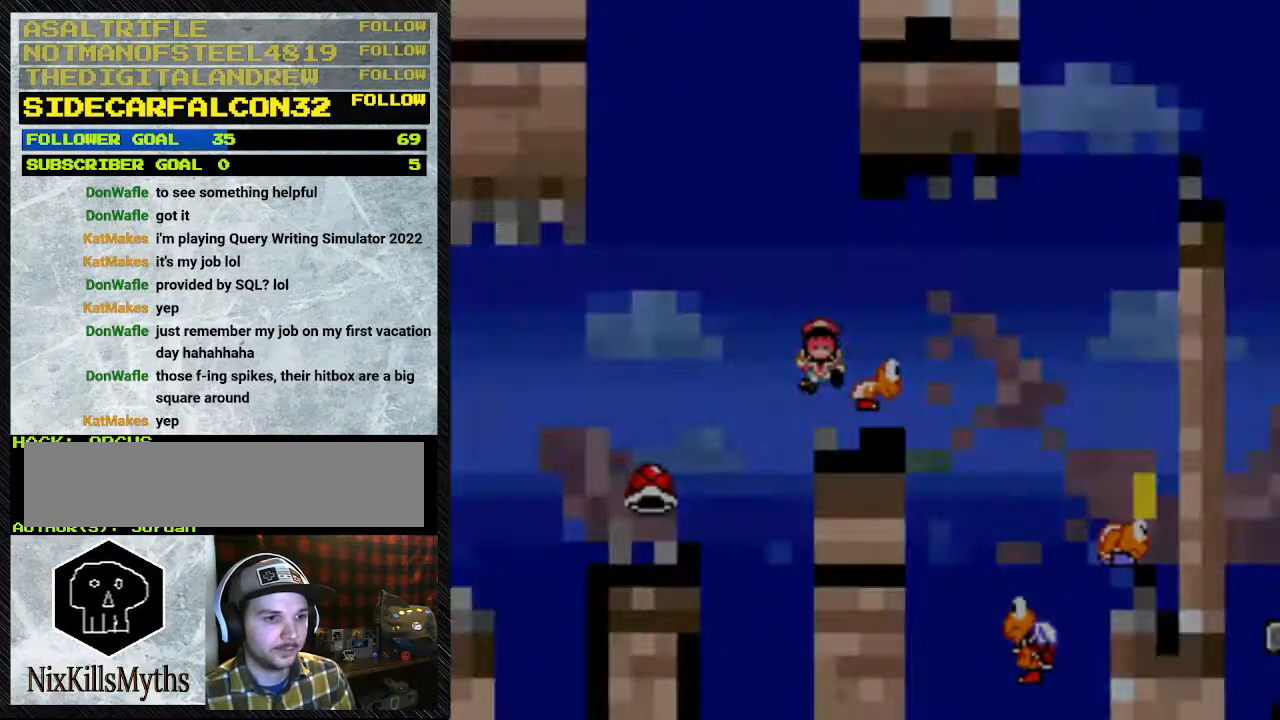
{"dt_ms": 500, "buttons": [], "events": []}
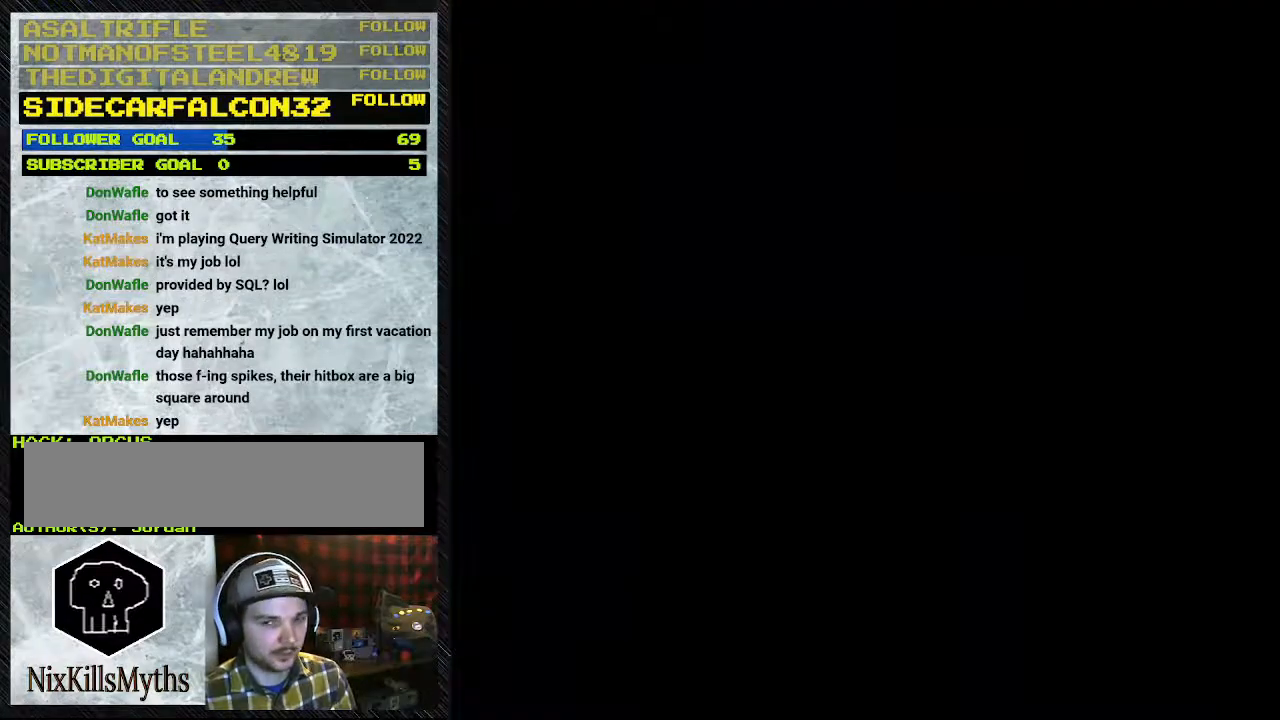
{"dt_ms": 500, "buttons": [], "events": []}
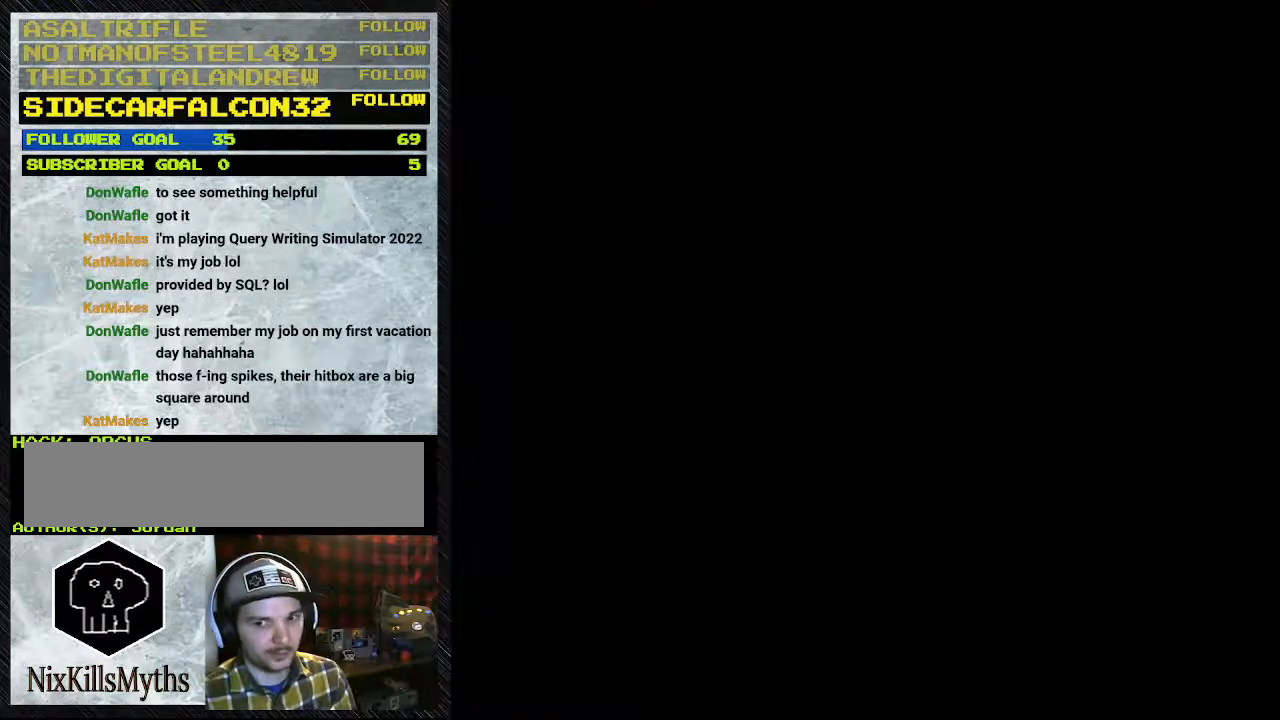
{"dt_ms": 500, "buttons": [], "events": []}
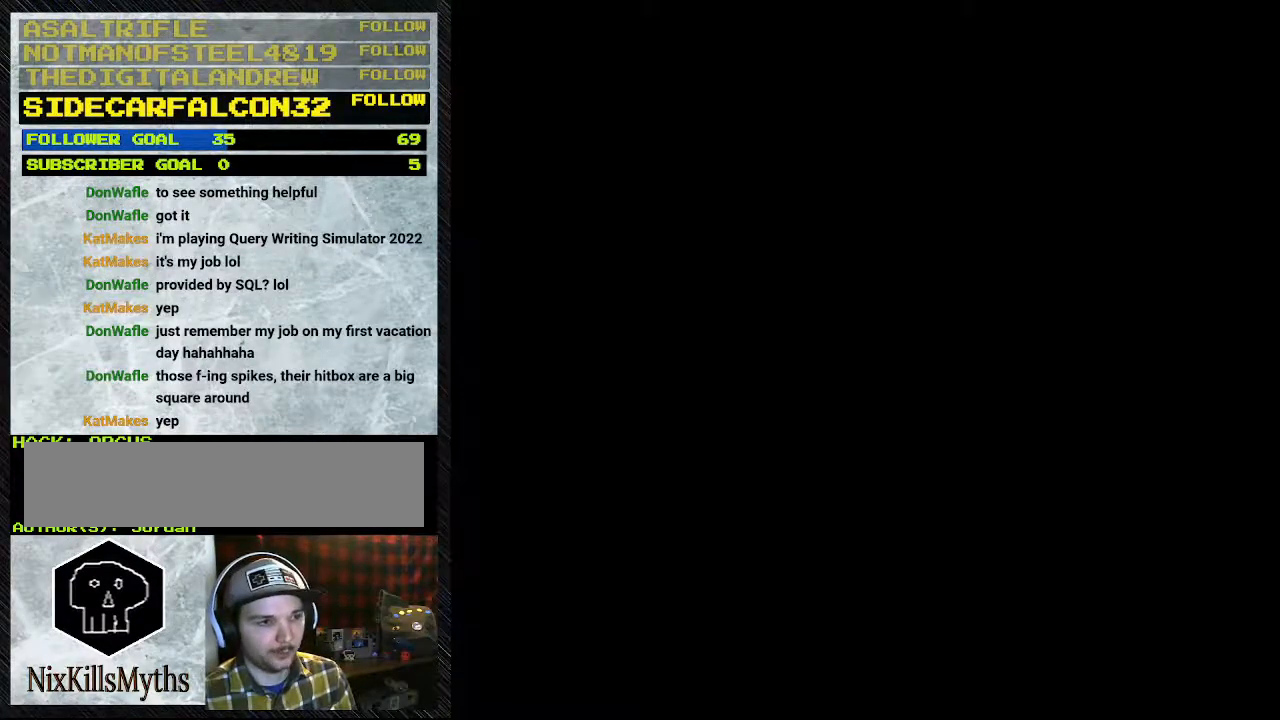
{"dt_ms": 500, "buttons": ["Y", "DPAD_RIGHT"], "events": [[333, "DPAD_RIGHT", "down"], [333, "Y", "down"]]}
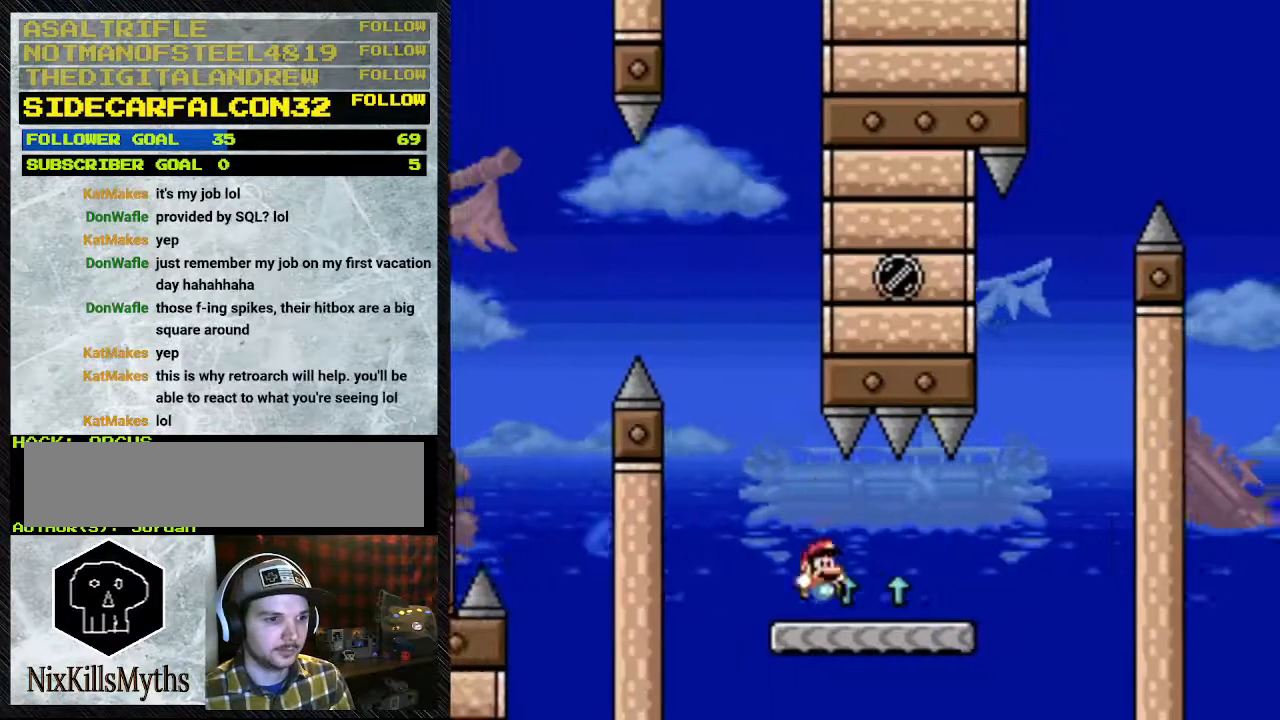
{"dt_ms": 500, "buttons": ["Y"], "events": [[267, "DPAD_RIGHT", "up"], [333, "DPAD_LEFT", "down"], [433, "DPAD_LEFT", "up"]]}
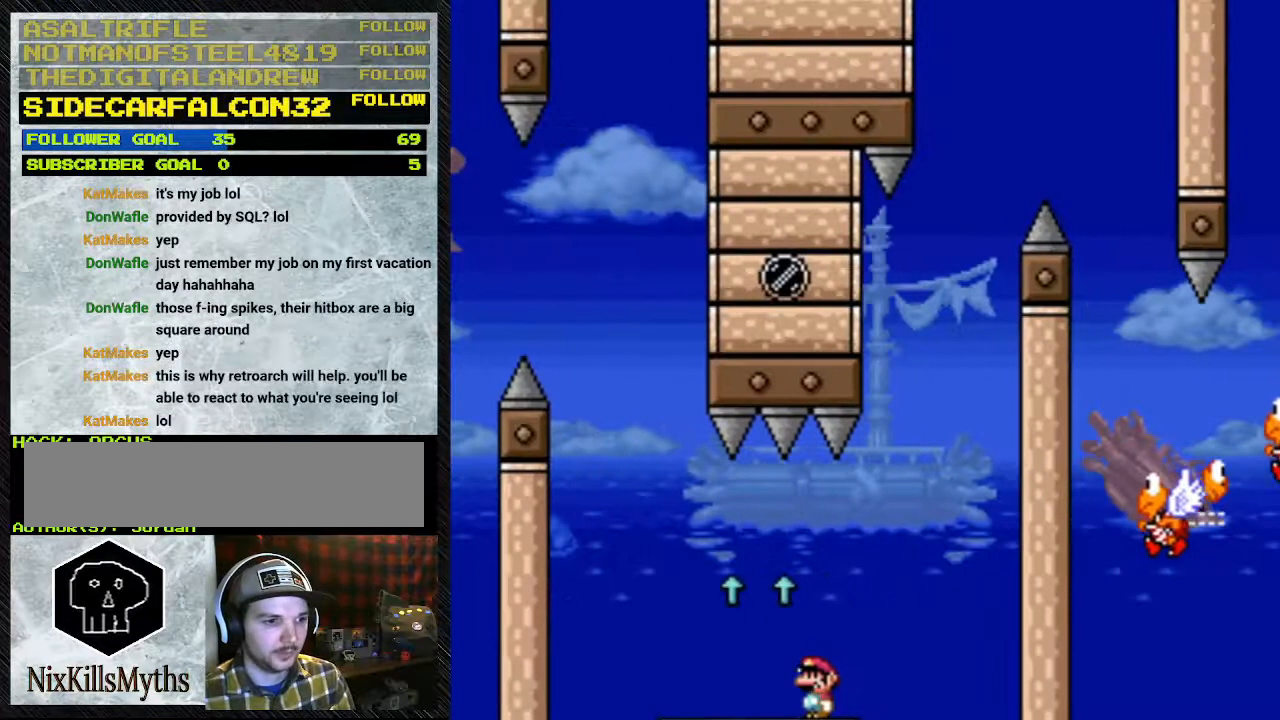
{"dt_ms": 500, "buttons": ["Y", "DPAD_RIGHT"], "events": [[433, "DPAD_RIGHT", "down"]]}
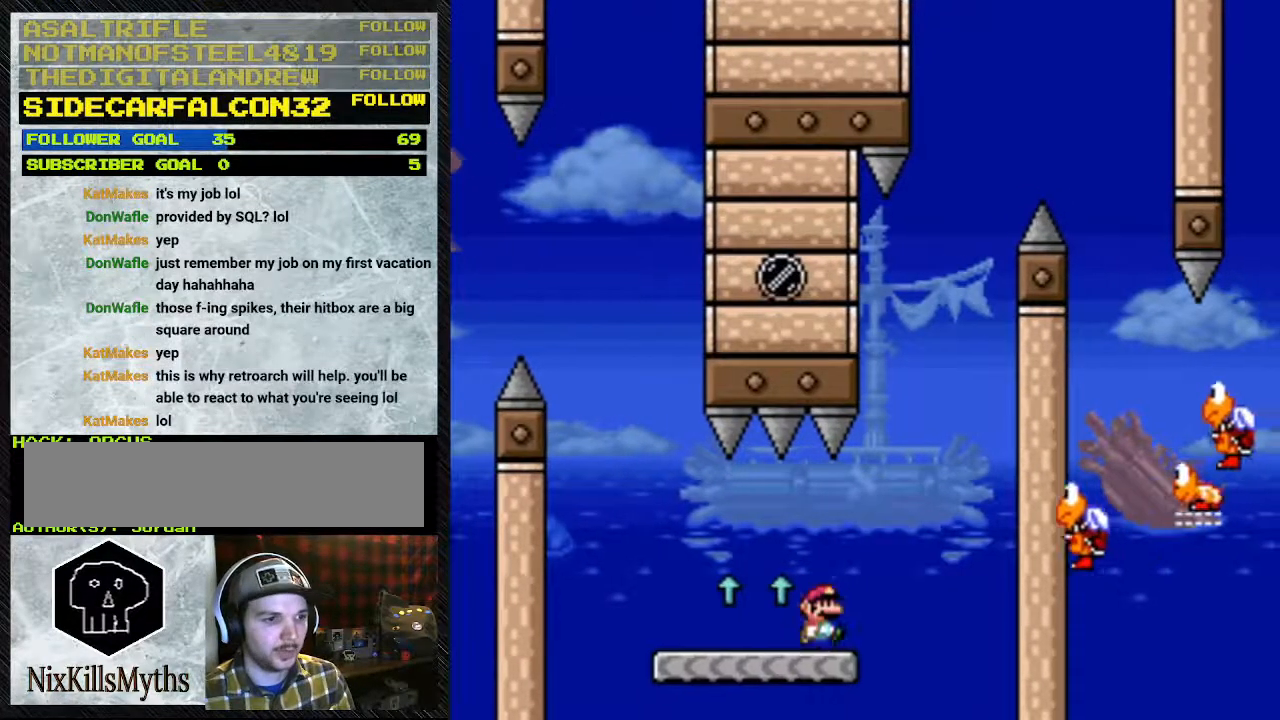
{"dt_ms": 500, "buttons": ["Y", "DPAD_LEFT"], "events": [[200, "B", "down"], [367, "DPAD_LEFT", "down"], [367, "DPAD_RIGHT", "up"], [433, "B", "up"]]}
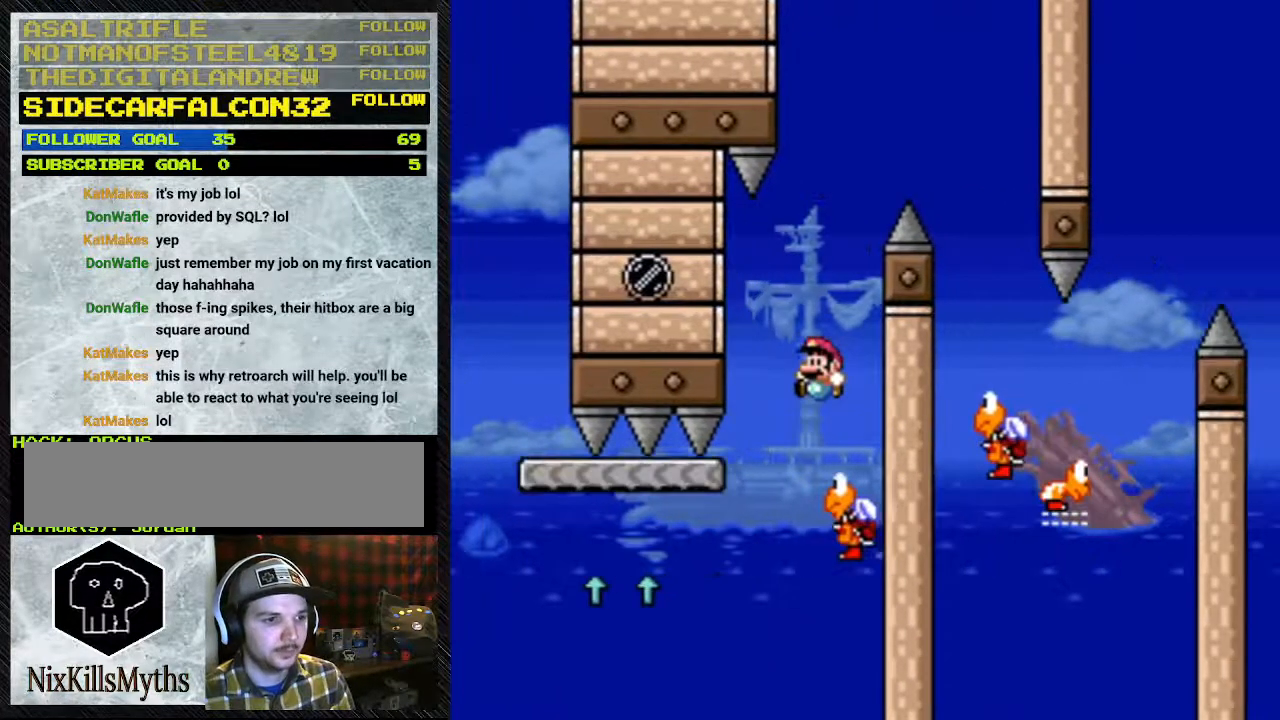
{"dt_ms": 500, "buttons": ["B", "Y", "DPAD_RIGHT"], "events": [[100, "DPAD_LEFT", "up"], [100, "DPAD_RIGHT", "down"], [167, "B", "down"], [233, "DPAD_LEFT", "down"], [233, "DPAD_RIGHT", "up"], [367, "DPAD_LEFT", "up"], [467, "DPAD_RIGHT", "down"]]}
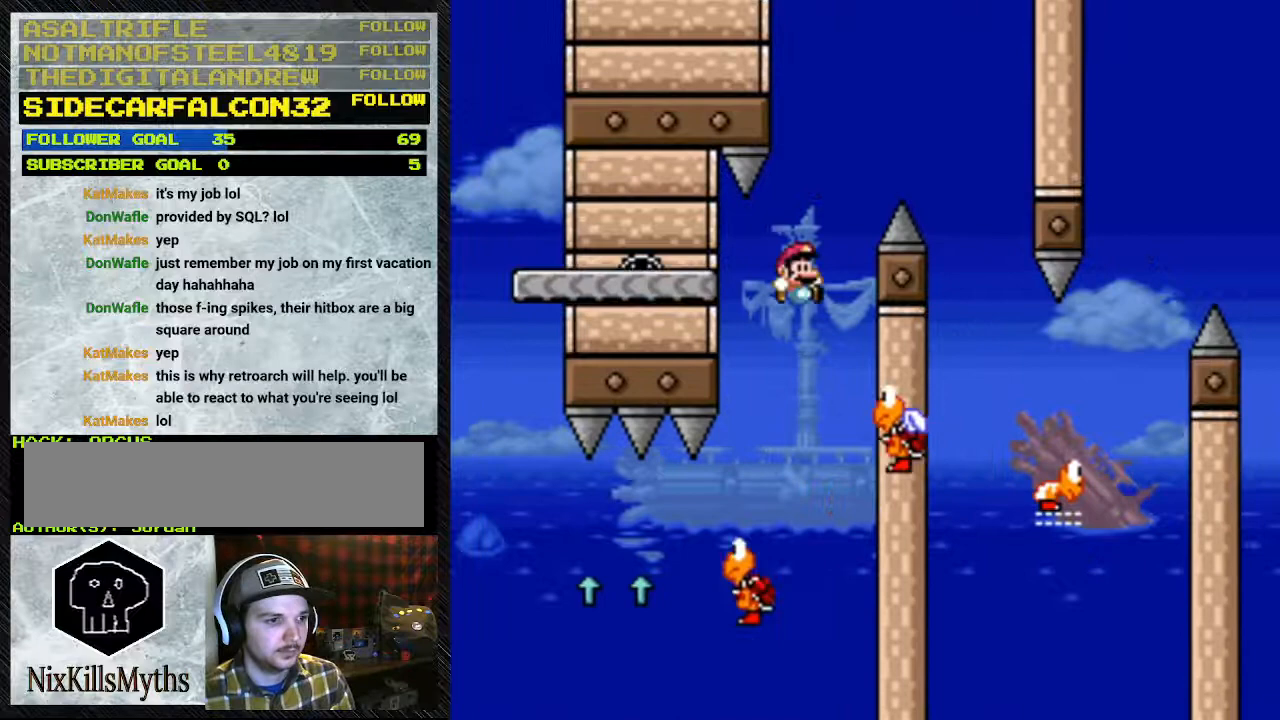
{"dt_ms": 1000, "buttons": ["B", "Y", "DPAD_RIGHT"], "events": [[133, "B", "up"], [300, "DPAD_LEFT", "down"], [300, "DPAD_RIGHT", "up"], [367, "B", "down"], [433, "DPAD_LEFT", "up"], [567, "DPAD_RIGHT", "down"]]}
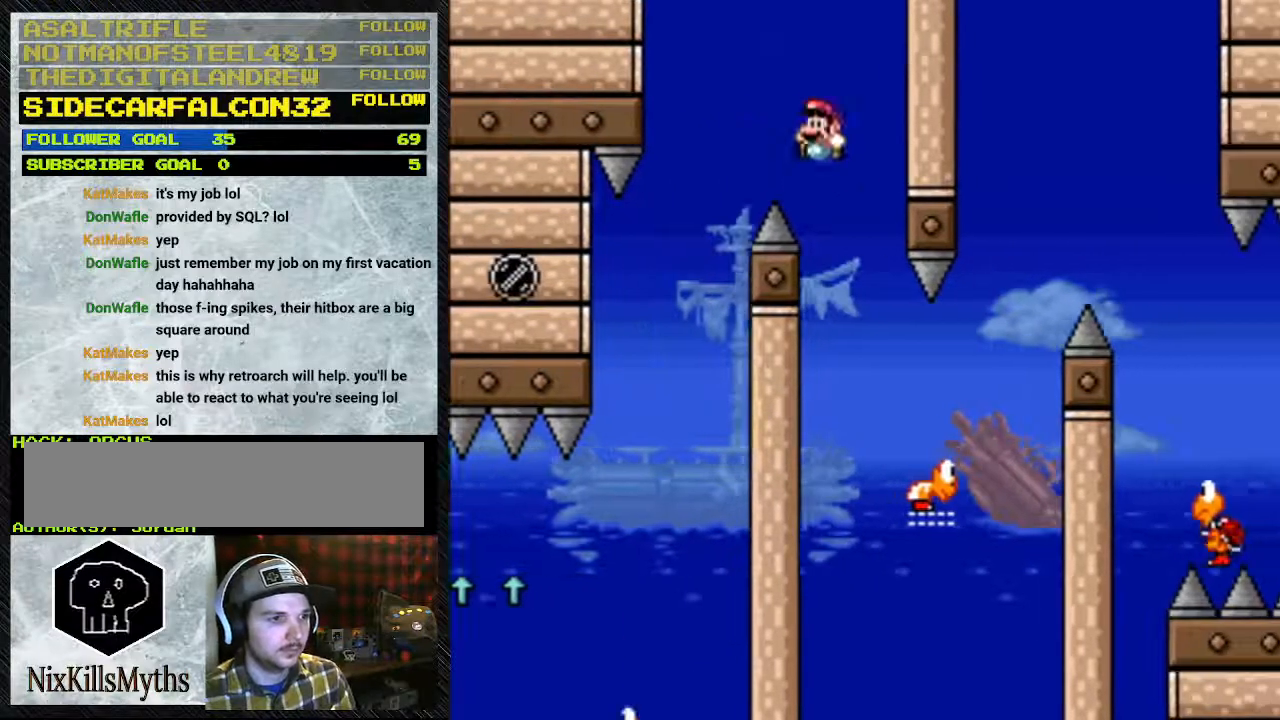
{"dt_ms": 500, "buttons": ["B", "Y", "DPAD_RIGHT"], "events": [[67, "B", "up"], [67, "DPAD_LEFT", "down"], [67, "DPAD_RIGHT", "up"], [167, "DPAD_LEFT", "up"], [167, "DPAD_RIGHT", "down"], [333, "B", "down"]]}
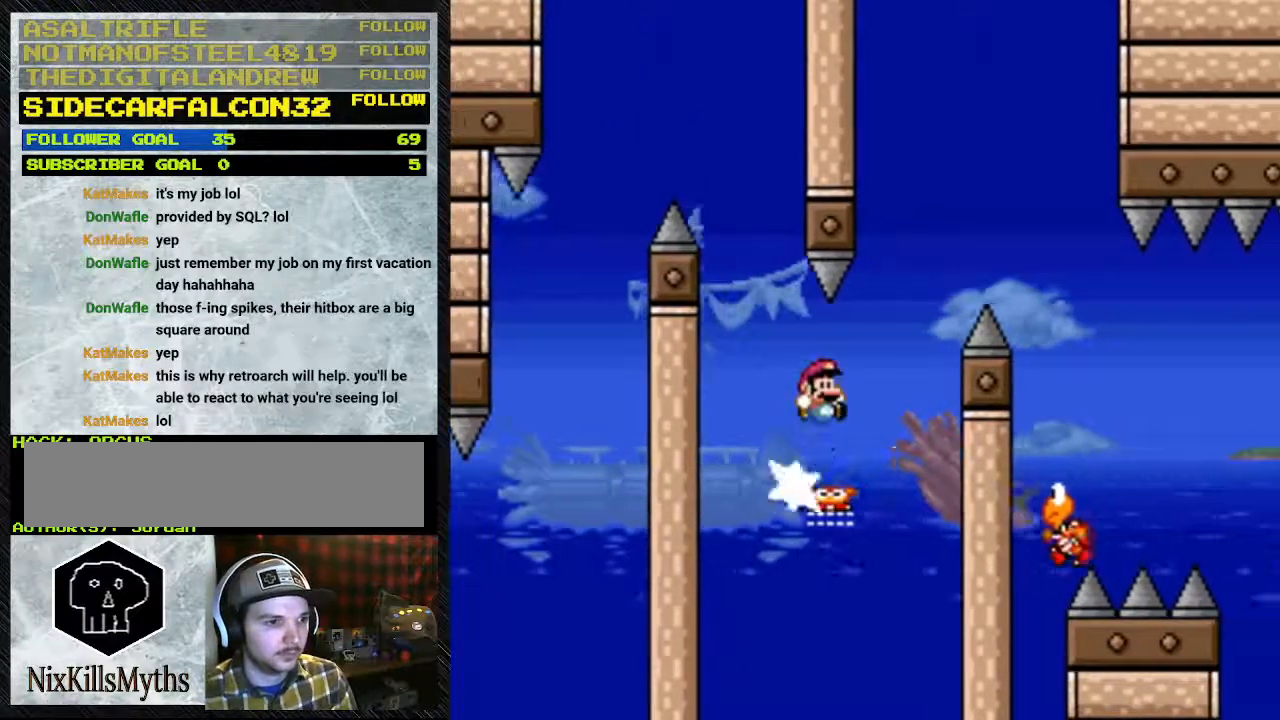
{"dt_ms": 500, "buttons": ["B", "Y", "DPAD_RIGHT"], "events": []}
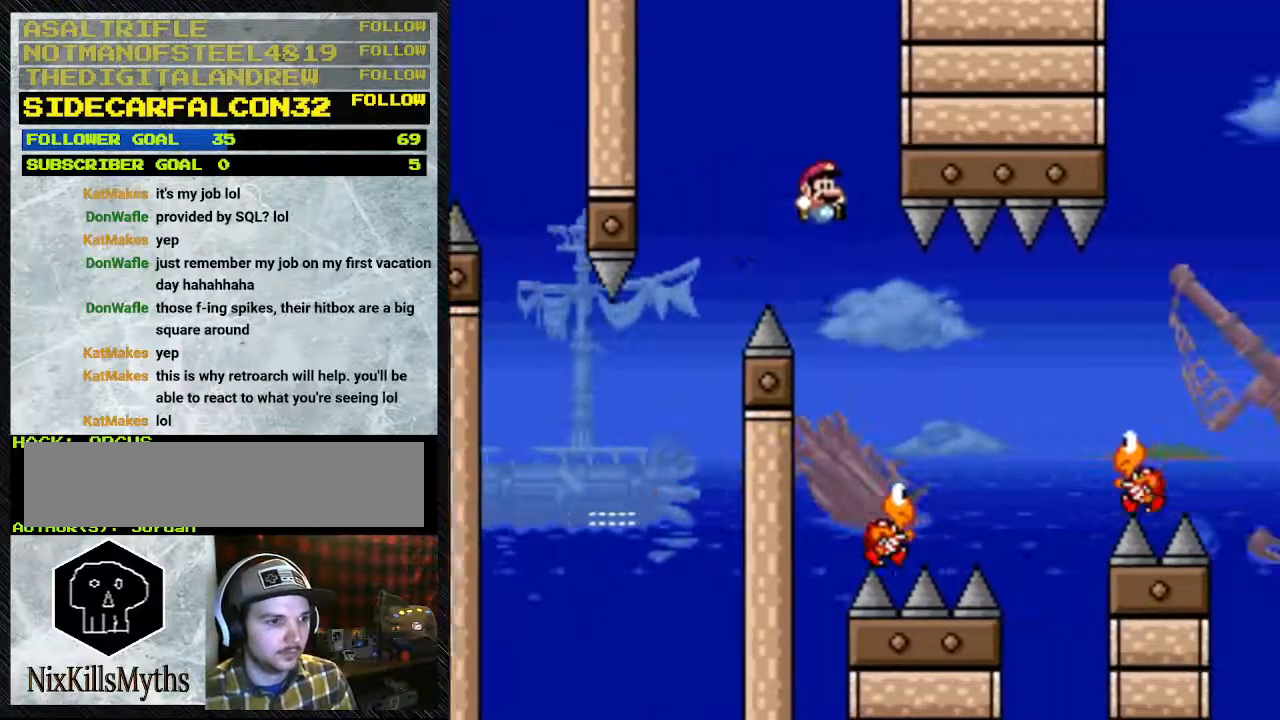
{"dt_ms": 500, "buttons": ["B", "Y", "DPAD_RIGHT"], "events": [[133, "B", "up"], [133, "DPAD_LEFT", "down"], [133, "DPAD_RIGHT", "up"], [267, "DPAD_LEFT", "up"], [267, "DPAD_RIGHT", "down"], [367, "B", "down"]]}
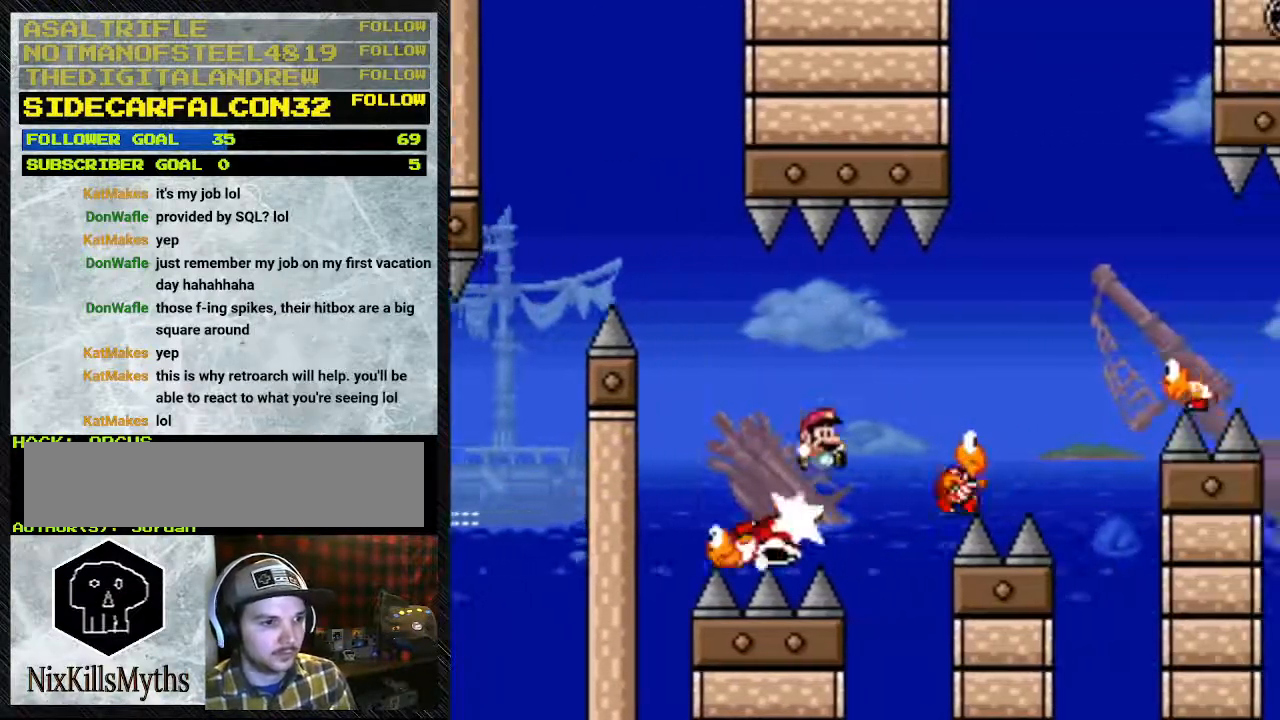
{"dt_ms": 500, "buttons": ["Y", "DPAD_LEFT"], "events": [[200, "B", "up"], [467, "DPAD_LEFT", "down"], [467, "DPAD_RIGHT", "up"]]}
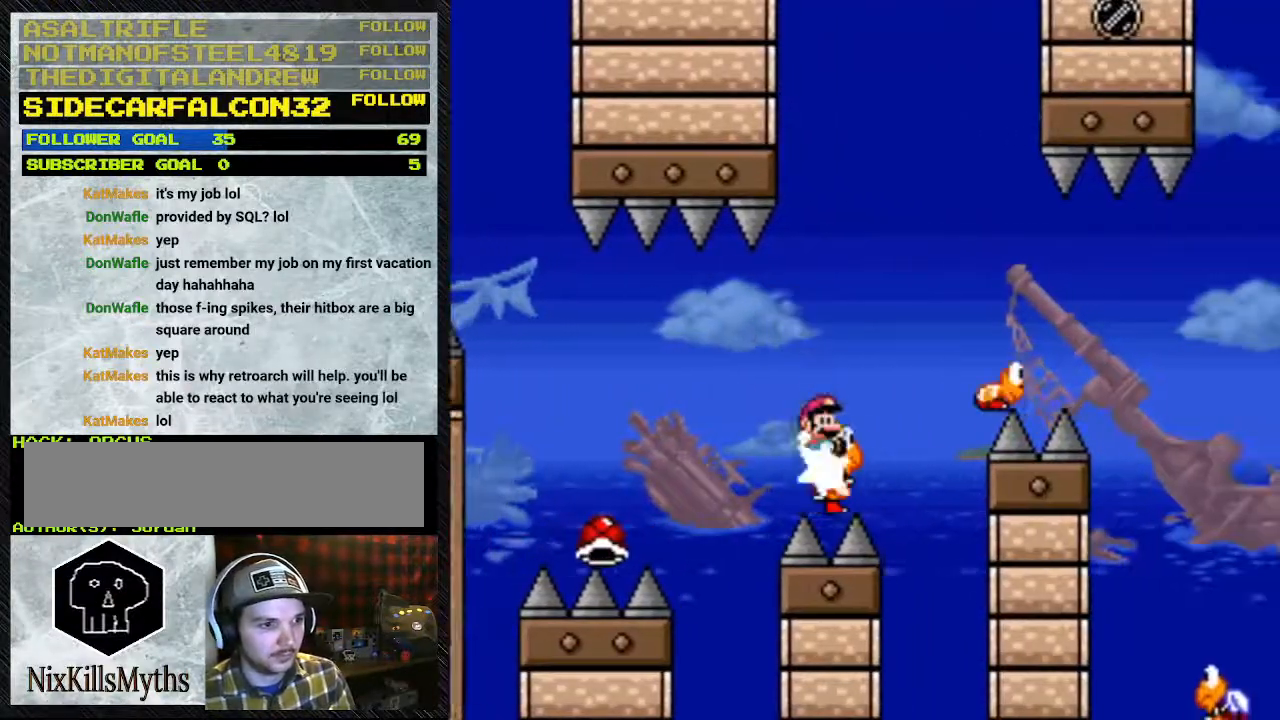
{"dt_ms": 500, "buttons": ["Y", "DPAD_RIGHT"], "events": [[33, "B", "down"], [33, "DPAD_LEFT", "up"], [133, "DPAD_RIGHT", "down"], [433, "B", "up"]]}
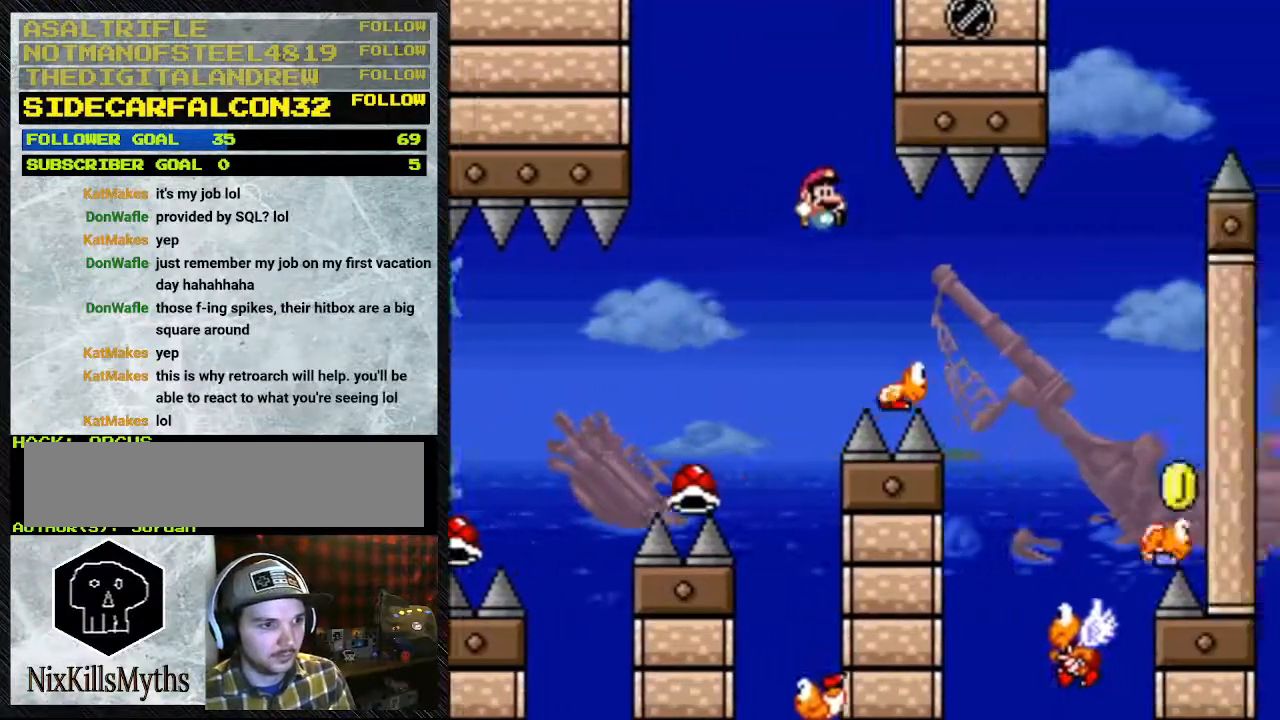
{"dt_ms": 500, "buttons": ["Y", "DPAD_RIGHT"], "events": [[200, "B", "down"], [367, "B", "up"]]}
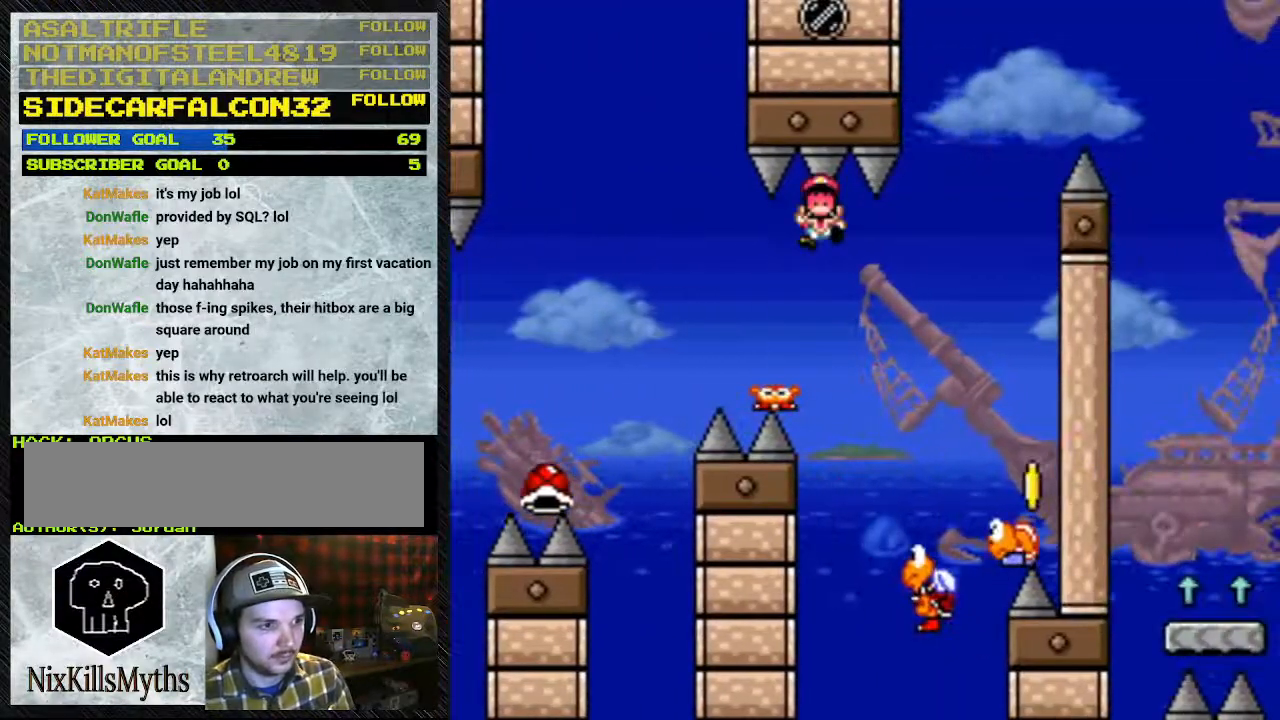
{"dt_ms": 500, "buttons": [], "events": [[233, "Y", "up"], [300, "DPAD_RIGHT", "up"]]}